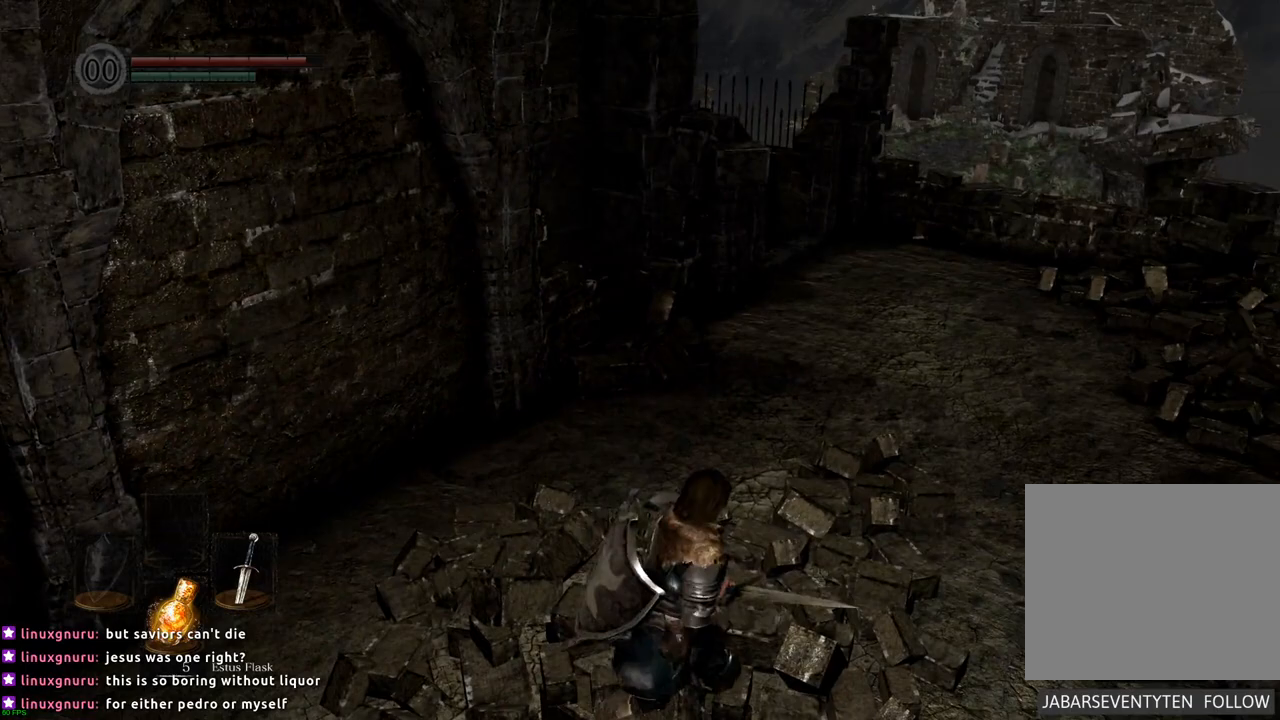
Gameplay with a controller (PlayStation layout); each line is a JSON object with the inputs held at the frame after it. "events" lists button and stick changes between this image and that frame as [ms after this image, input, new state], when the widget could be followed in between. Not read: L3 R3.
{"buttons": [], "left_stick": "center", "right_stick": "center", "events": []}
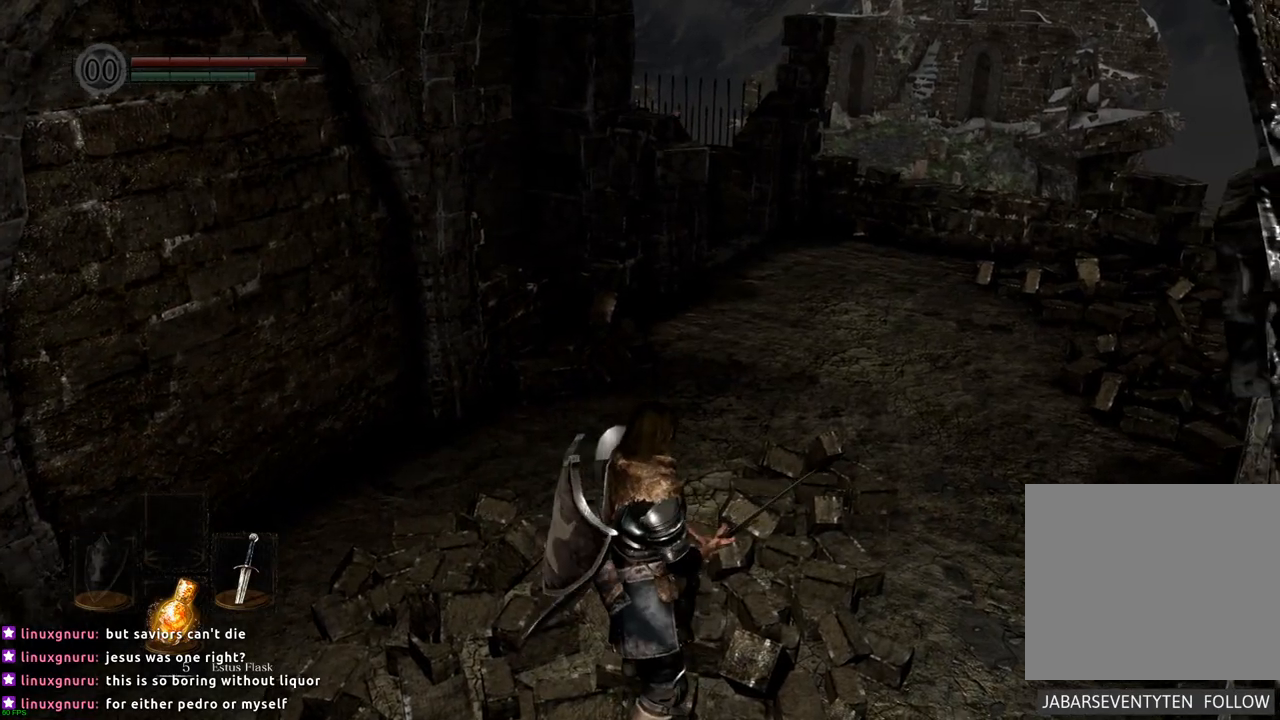
{"buttons": [], "left_stick": "center", "right_stick": "center", "events": []}
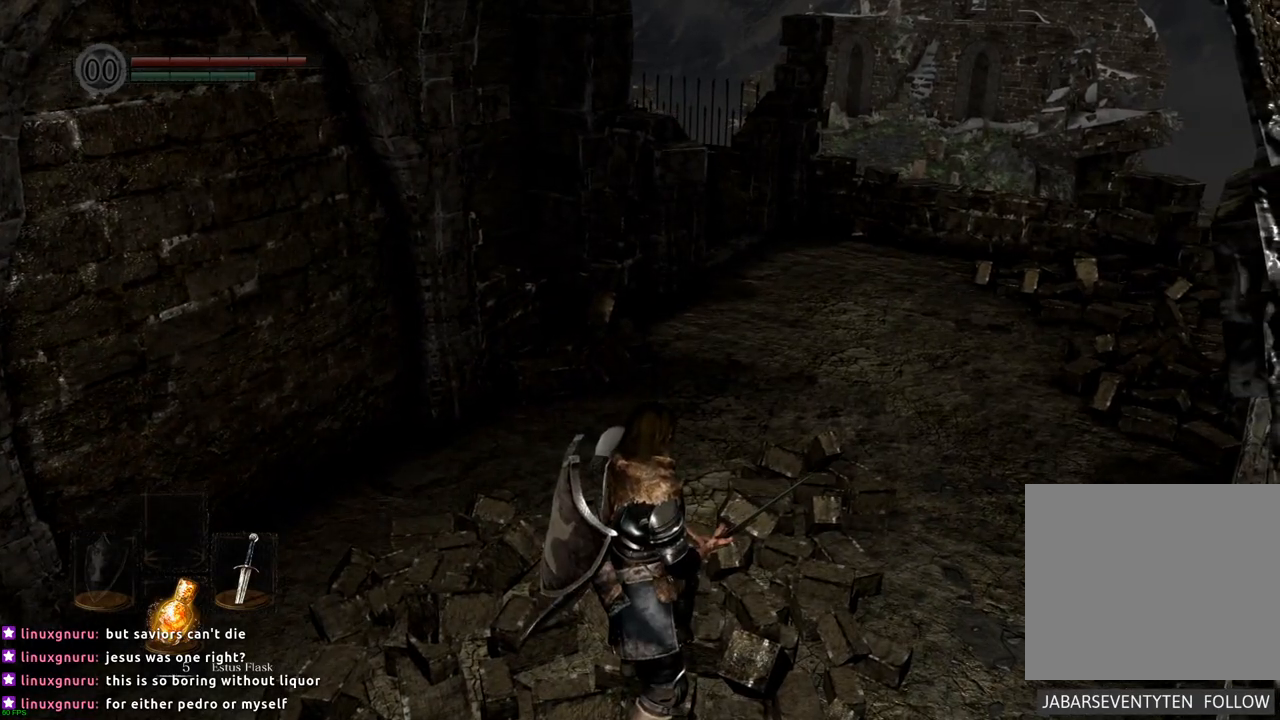
{"buttons": [], "left_stick": "up-right", "right_stick": "center", "events": [[267, "left_stick", "up-right"]]}
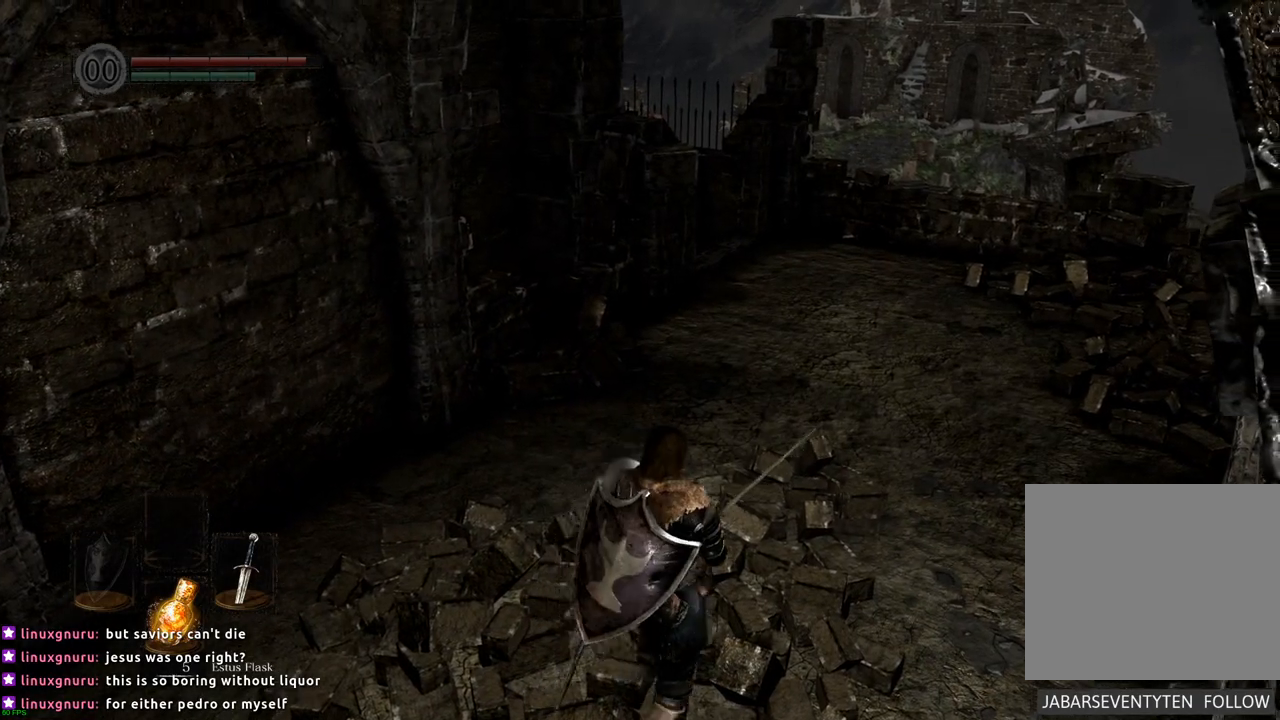
{"buttons": [], "left_stick": "center", "right_stick": "left", "events": [[433, "right_stick", "left"], [450, "left_stick", "center"]]}
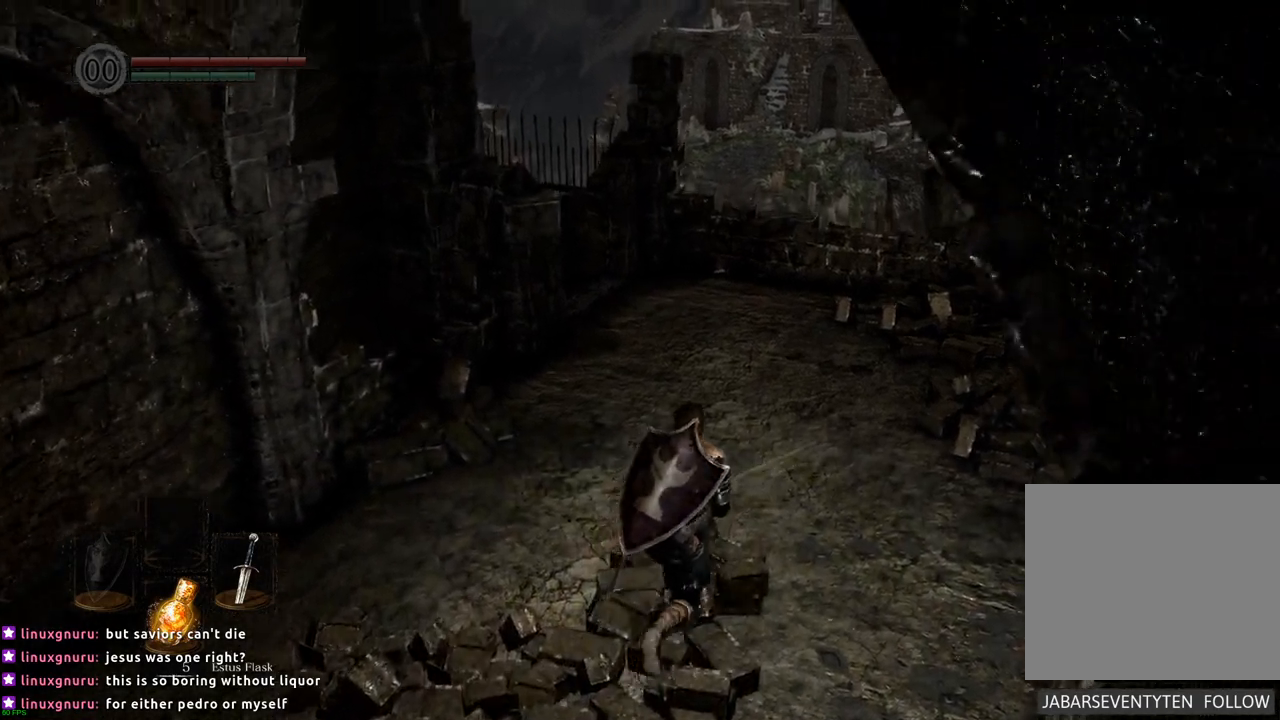
{"buttons": [], "left_stick": "up", "right_stick": "center", "events": [[283, "left_stick", "up"], [300, "right_stick", "center"]]}
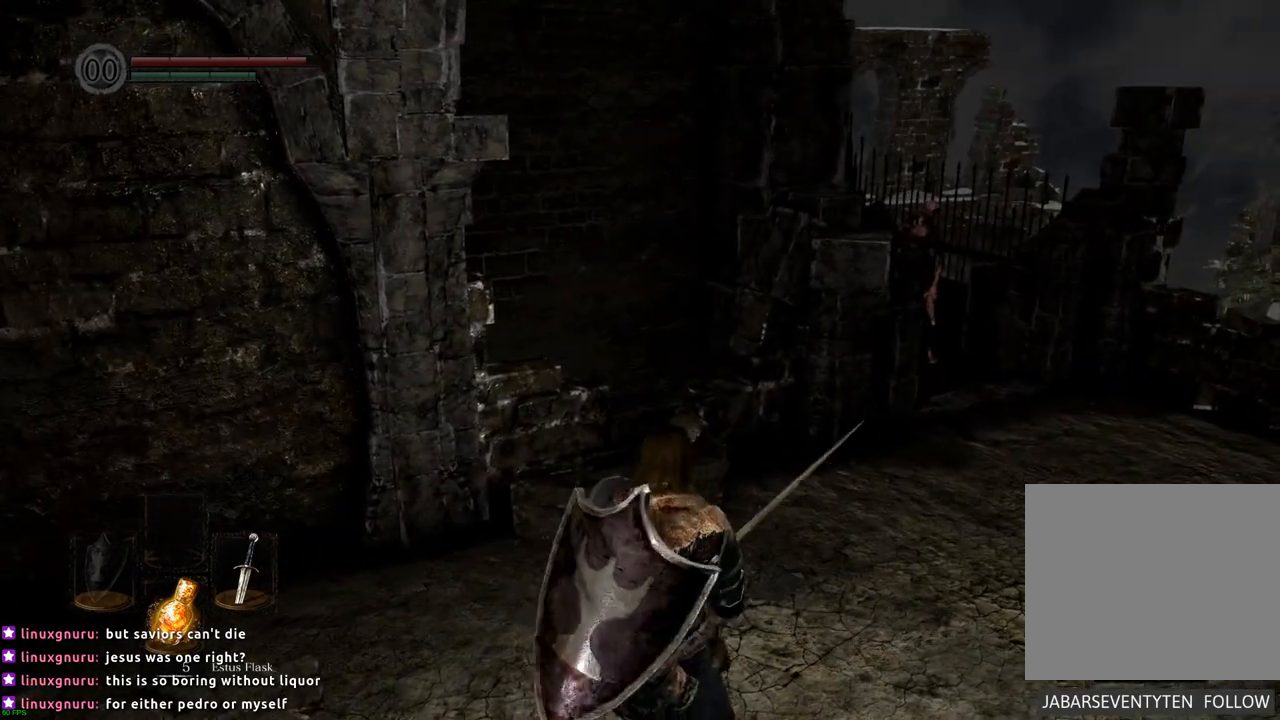
{"buttons": [], "left_stick": "center", "right_stick": "left", "events": [[83, "left_stick", "up-right"], [300, "right_stick", "left"], [333, "left_stick", "center"]]}
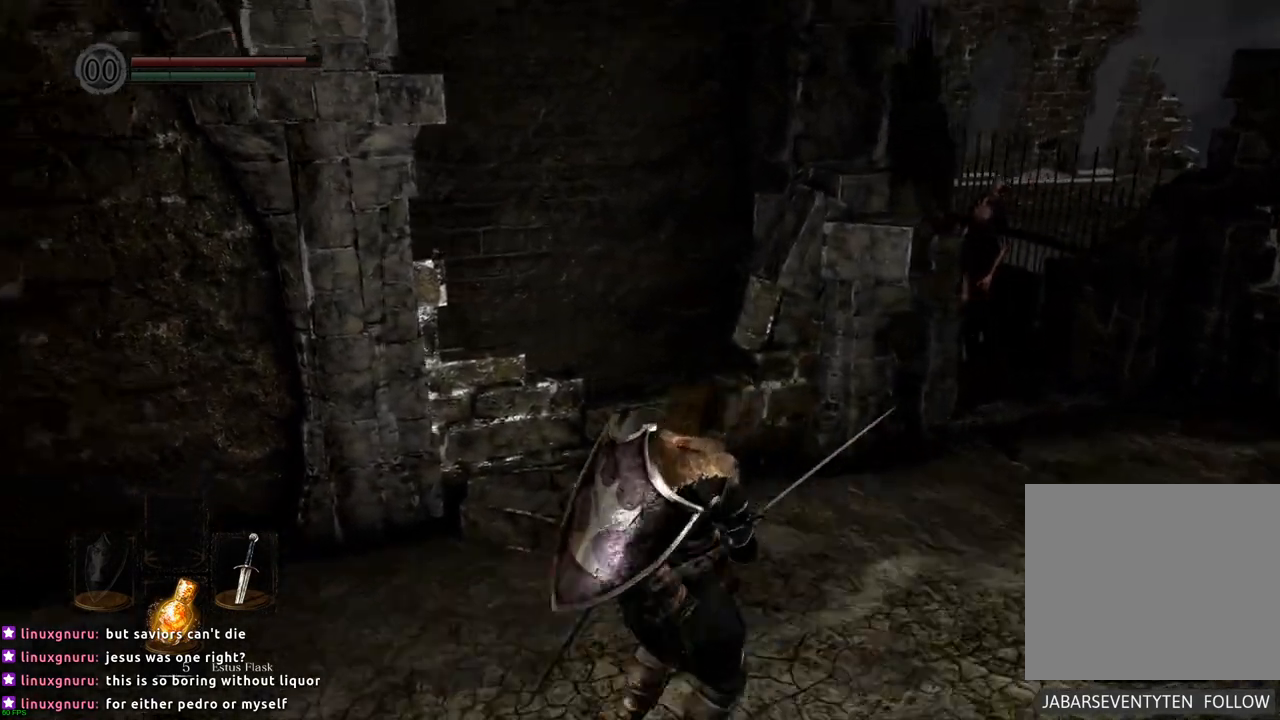
{"buttons": [], "left_stick": "up-right", "right_stick": "center", "events": [[83, "right_stick", "center"], [200, "left_stick", "right"], [267, "left_stick", "up-right"]]}
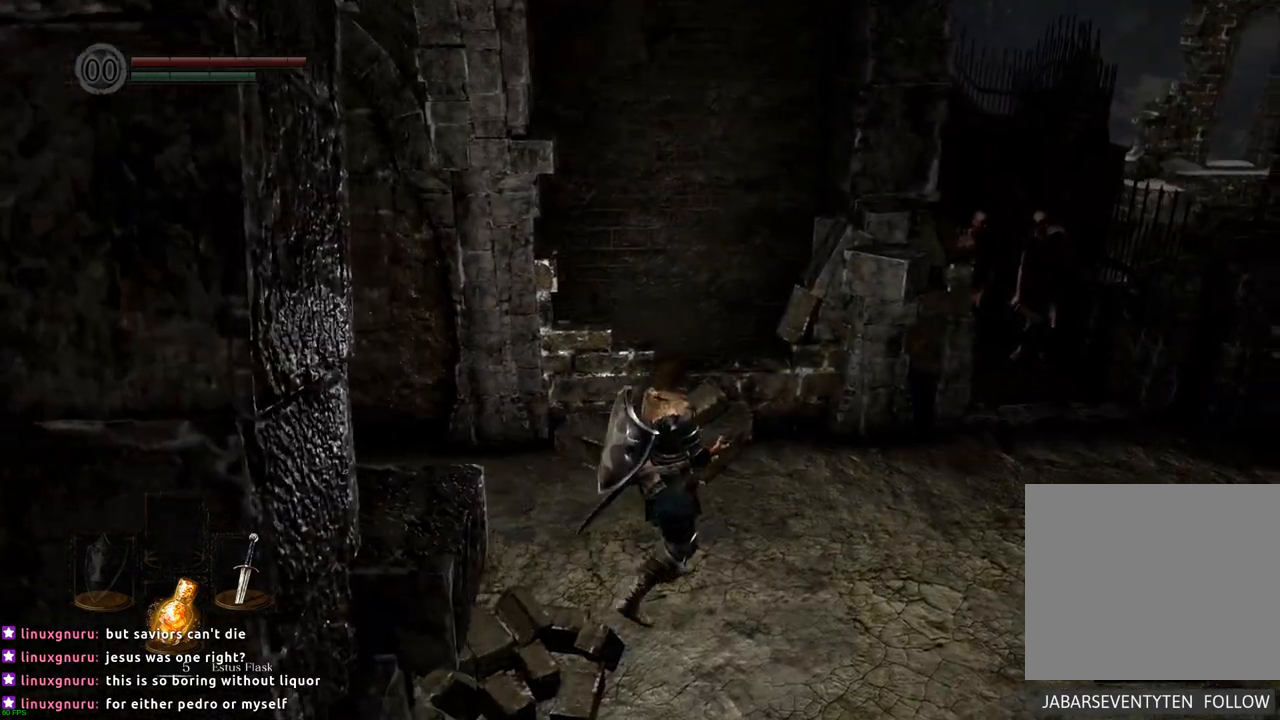
{"buttons": [], "left_stick": "center", "right_stick": "center", "events": [[50, "left_stick", "center"]]}
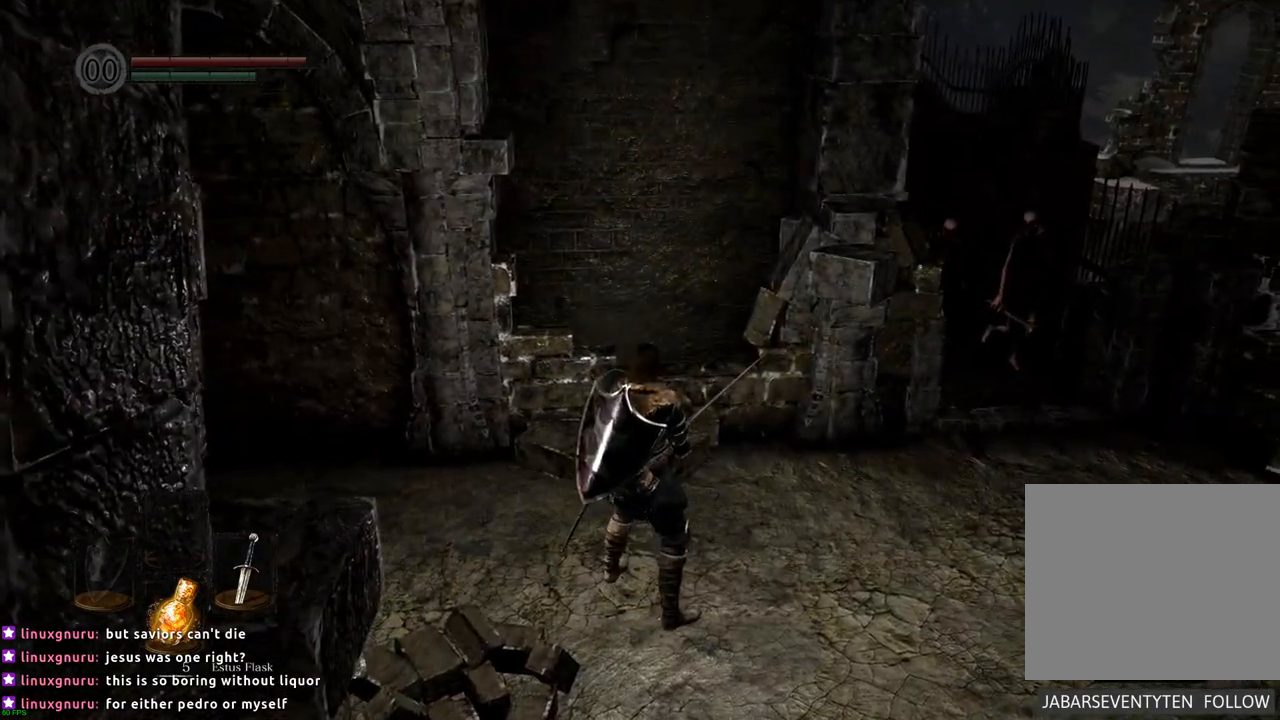
{"buttons": [], "left_stick": "center", "right_stick": "center", "events": []}
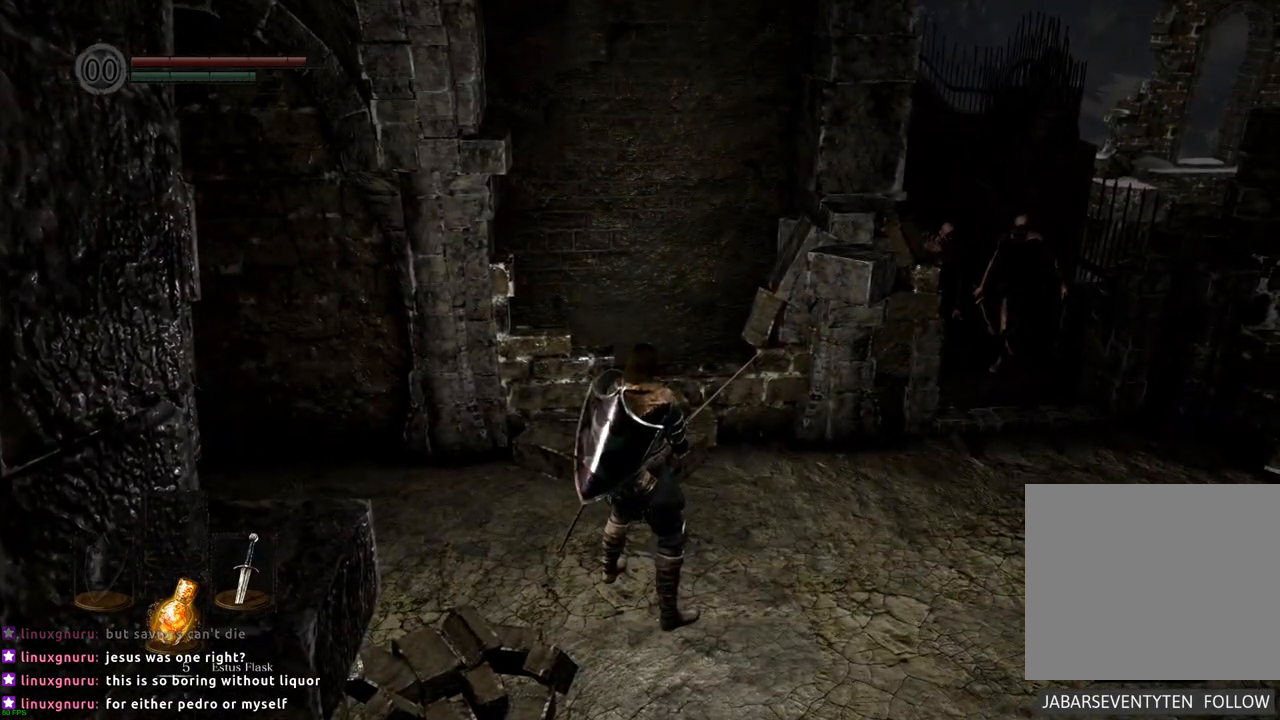
{"buttons": [], "left_stick": "center", "right_stick": "center", "events": []}
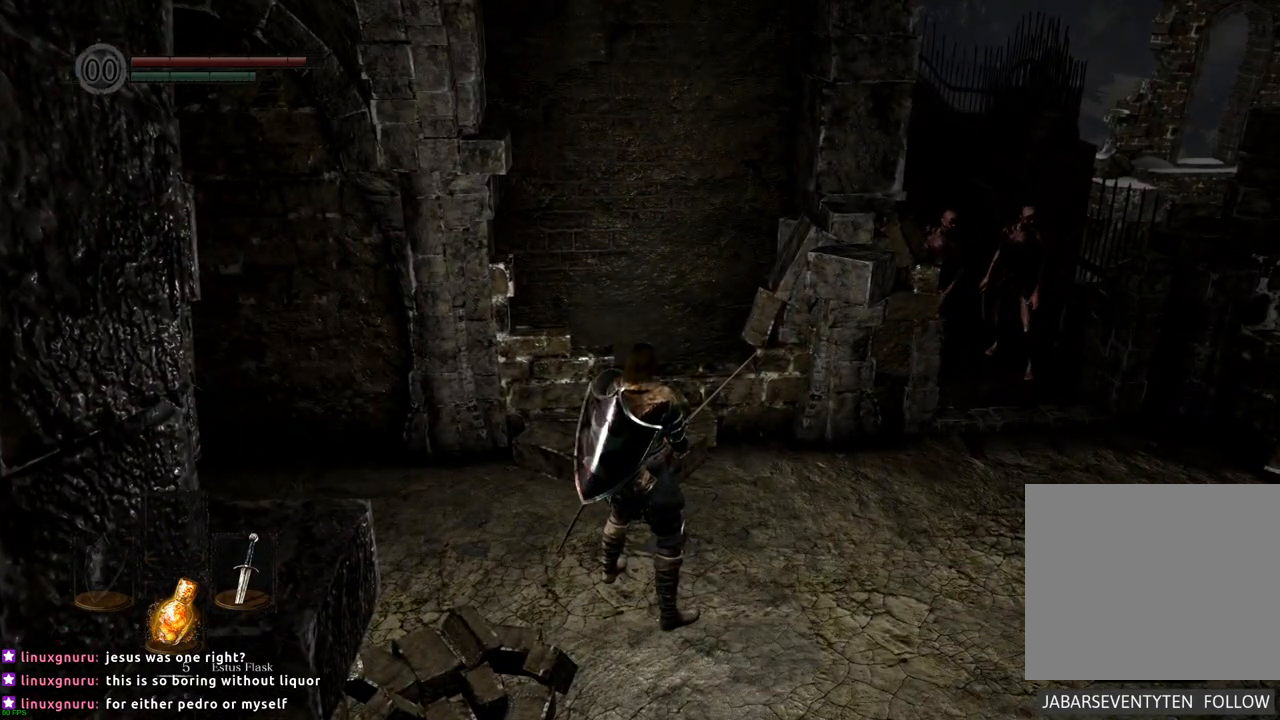
{"buttons": [], "left_stick": "center", "right_stick": "center", "events": []}
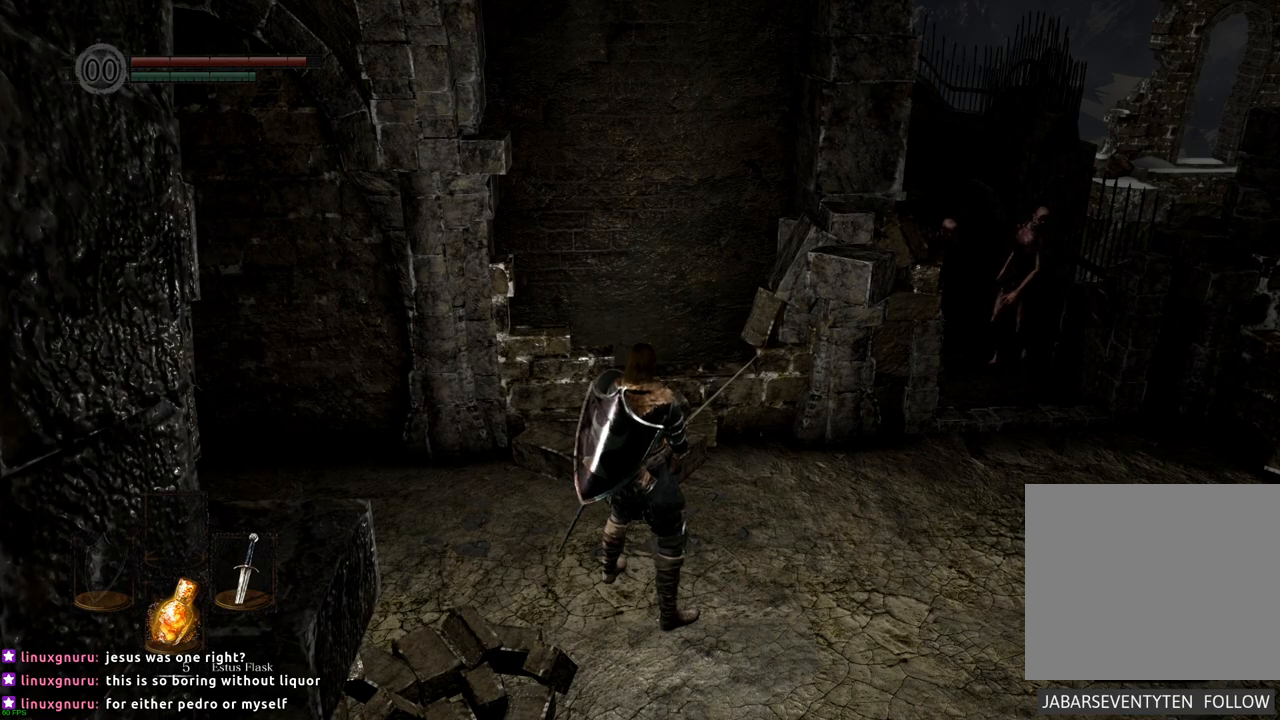
{"buttons": [], "left_stick": "center", "right_stick": "center", "events": []}
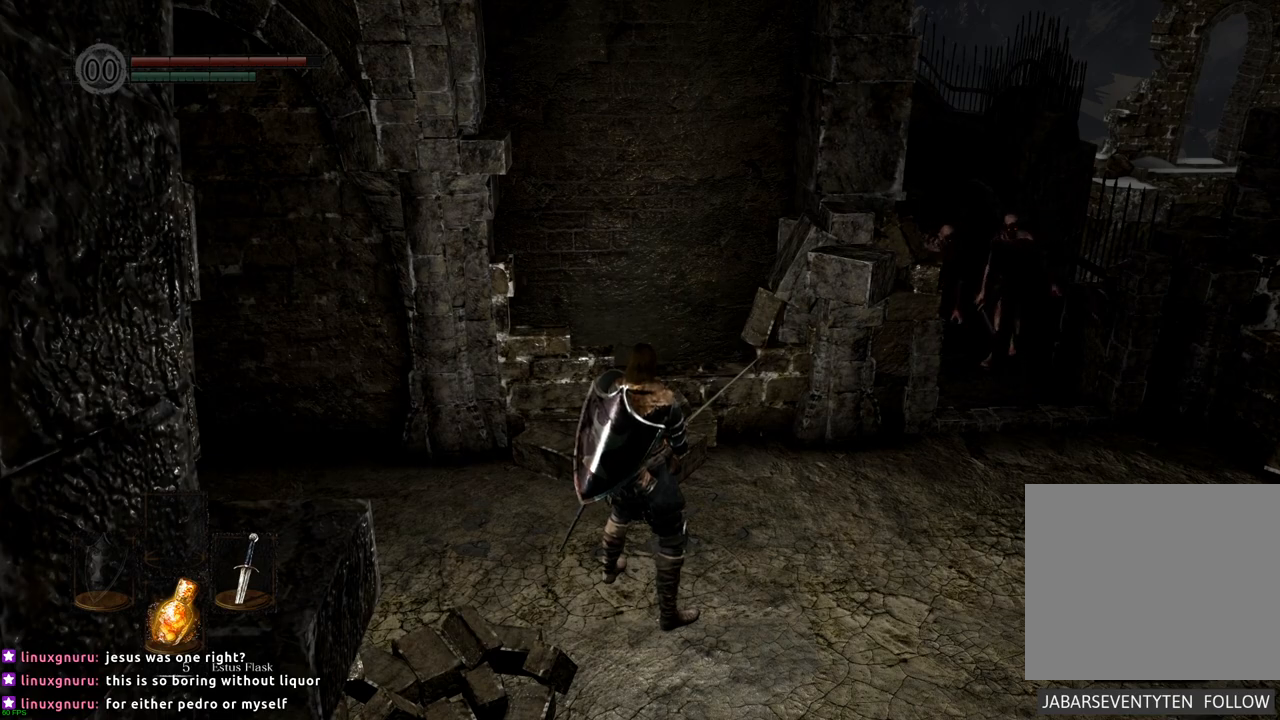
{"buttons": [], "left_stick": "center", "right_stick": "center", "events": []}
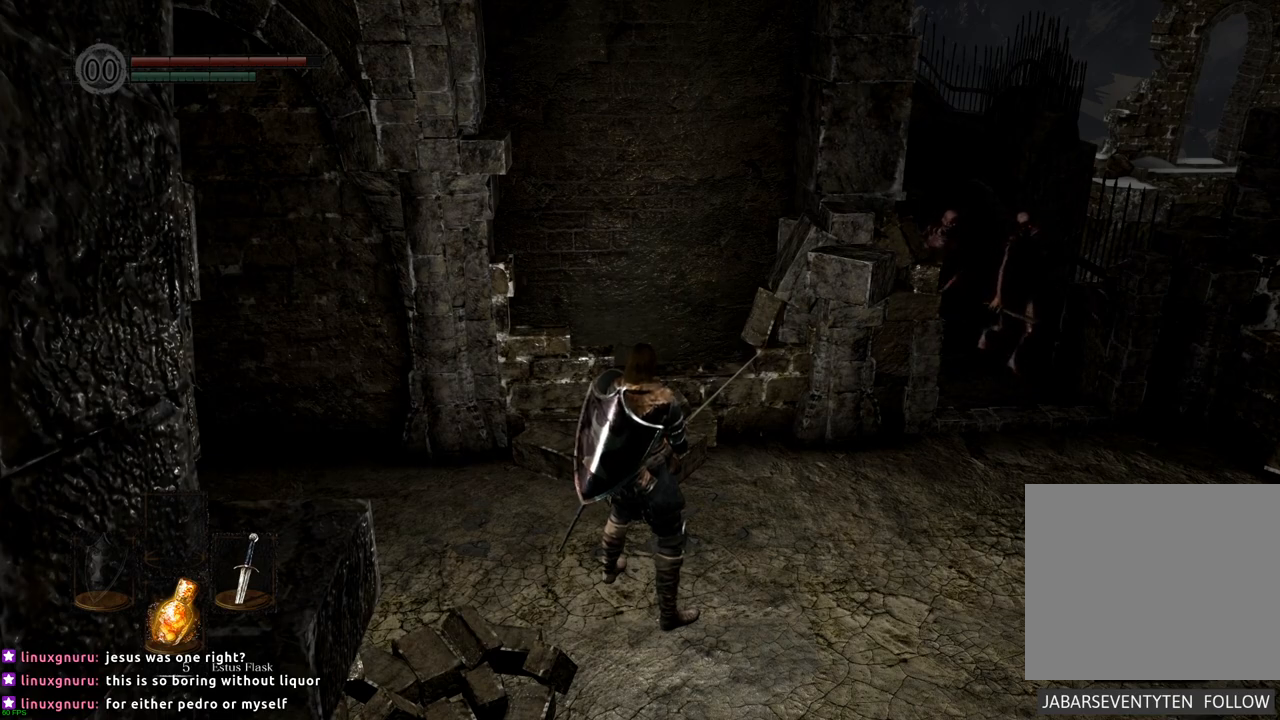
{"buttons": [], "left_stick": "center", "right_stick": "center", "events": []}
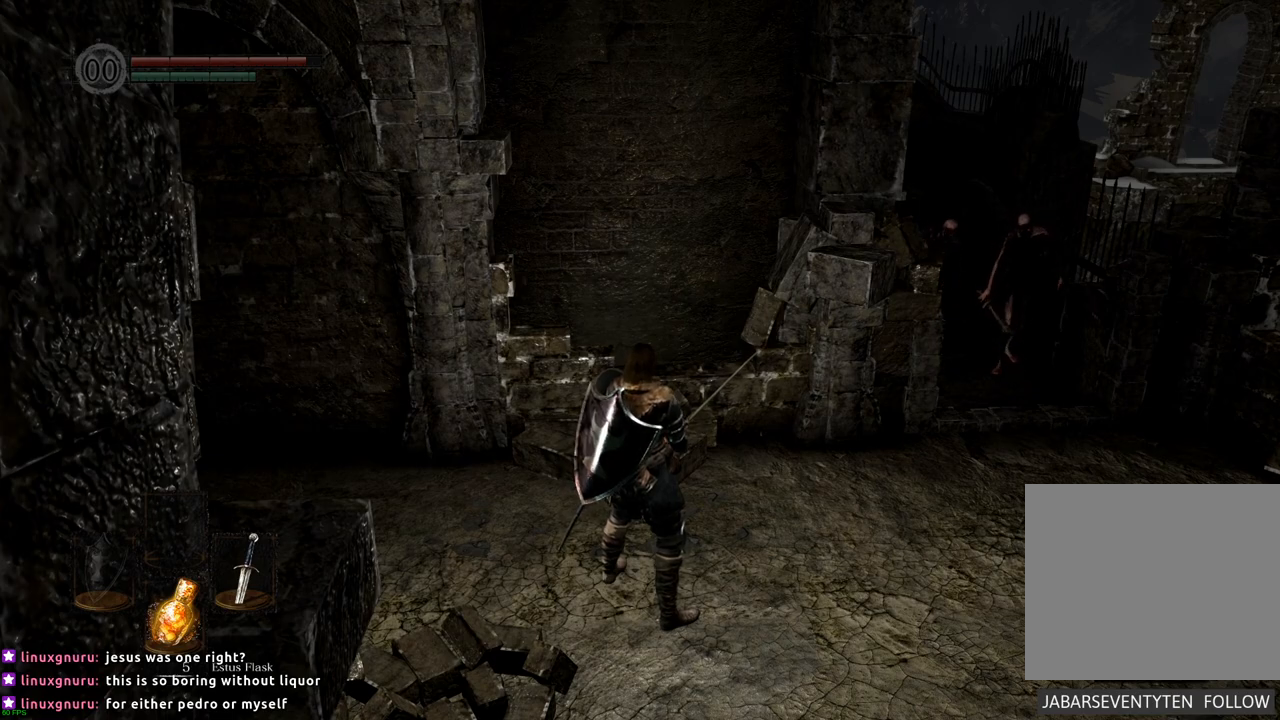
{"buttons": [], "left_stick": "center", "right_stick": "center", "events": []}
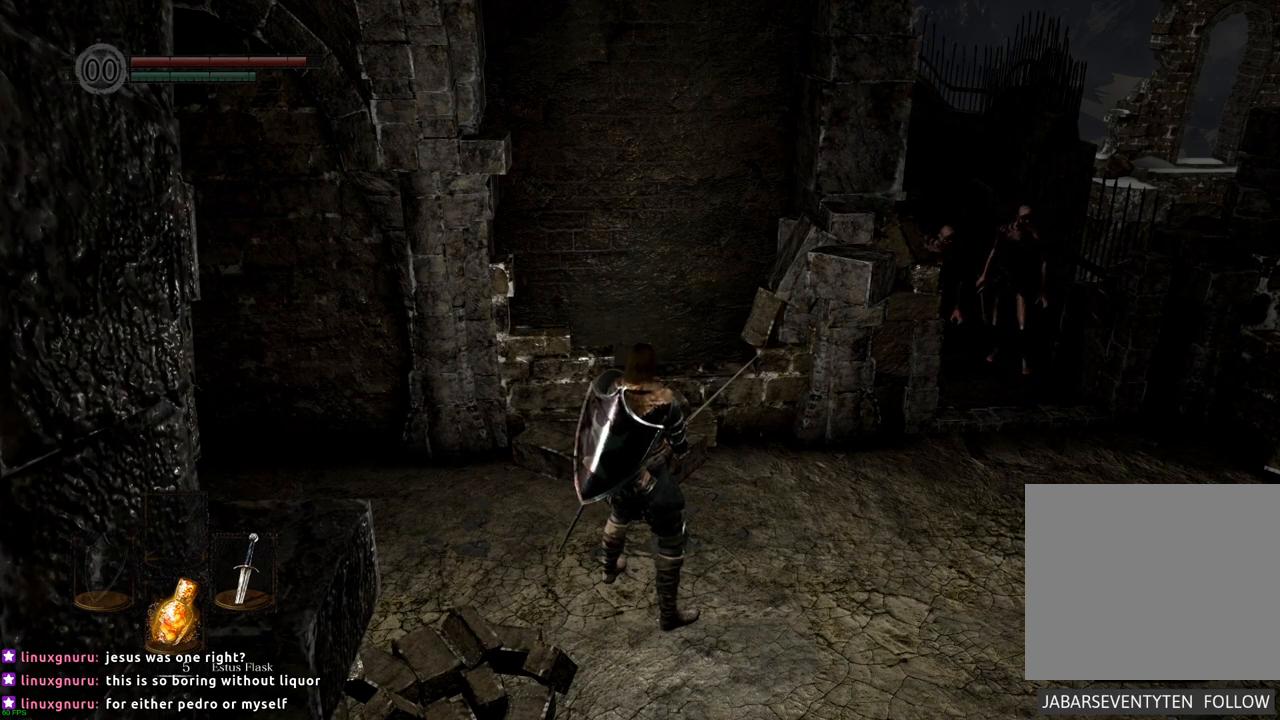
{"buttons": [], "left_stick": "center", "right_stick": "center", "events": [[233, "right_stick", "up-left"], [433, "right_stick", "center"]]}
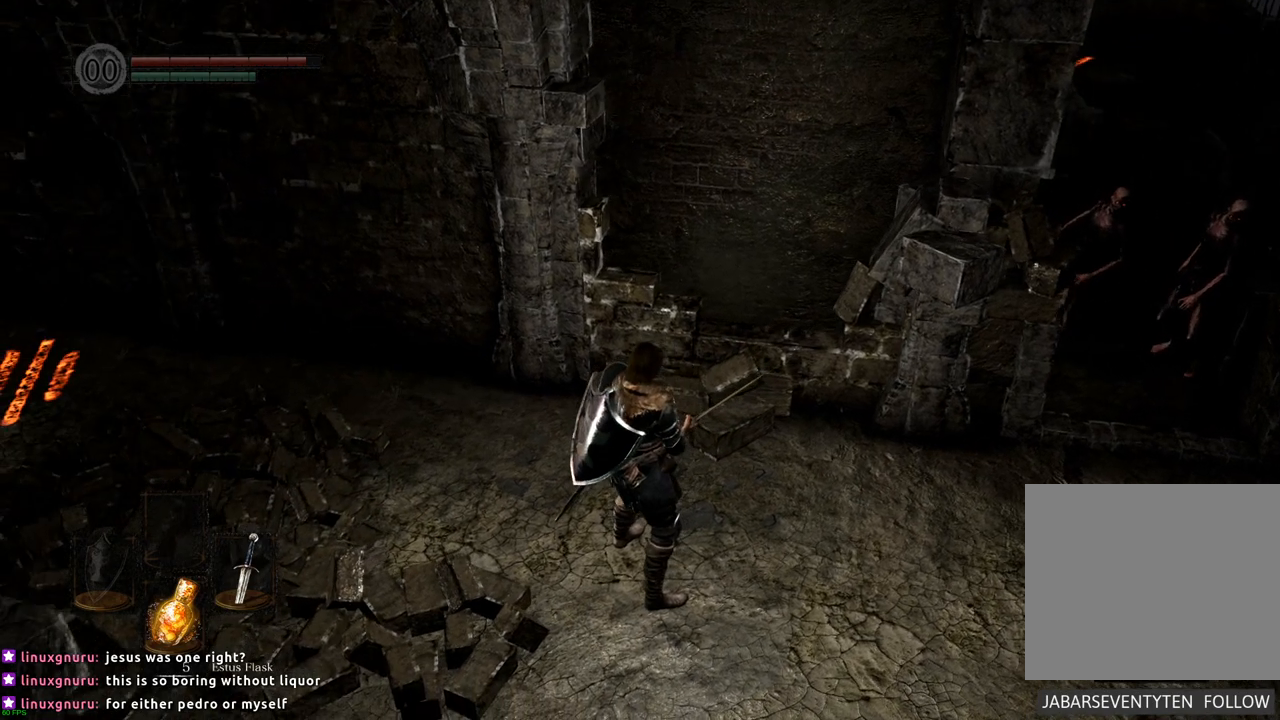
{"buttons": [], "left_stick": "center", "right_stick": "center", "events": [[300, "right_stick", "down"], [400, "right_stick", "center"]]}
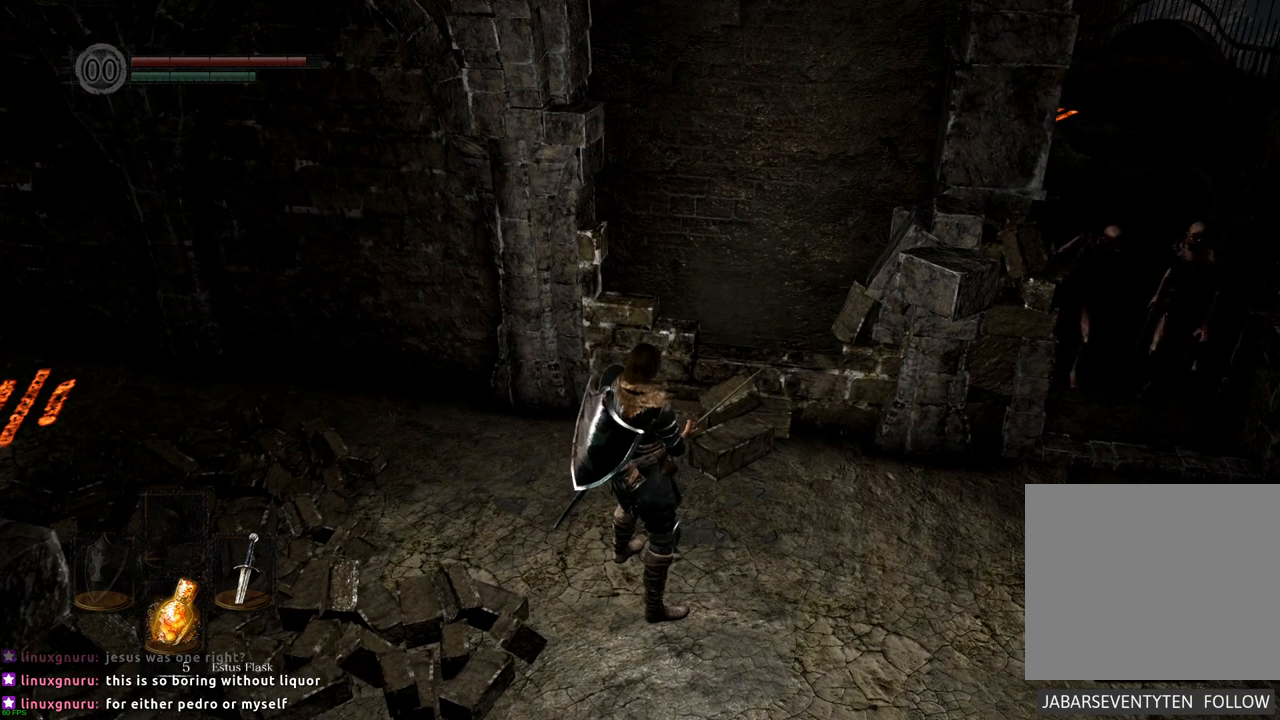
{"buttons": [], "left_stick": "center", "right_stick": "center", "events": [[200, "right_stick", "down"], [350, "right_stick", "center"]]}
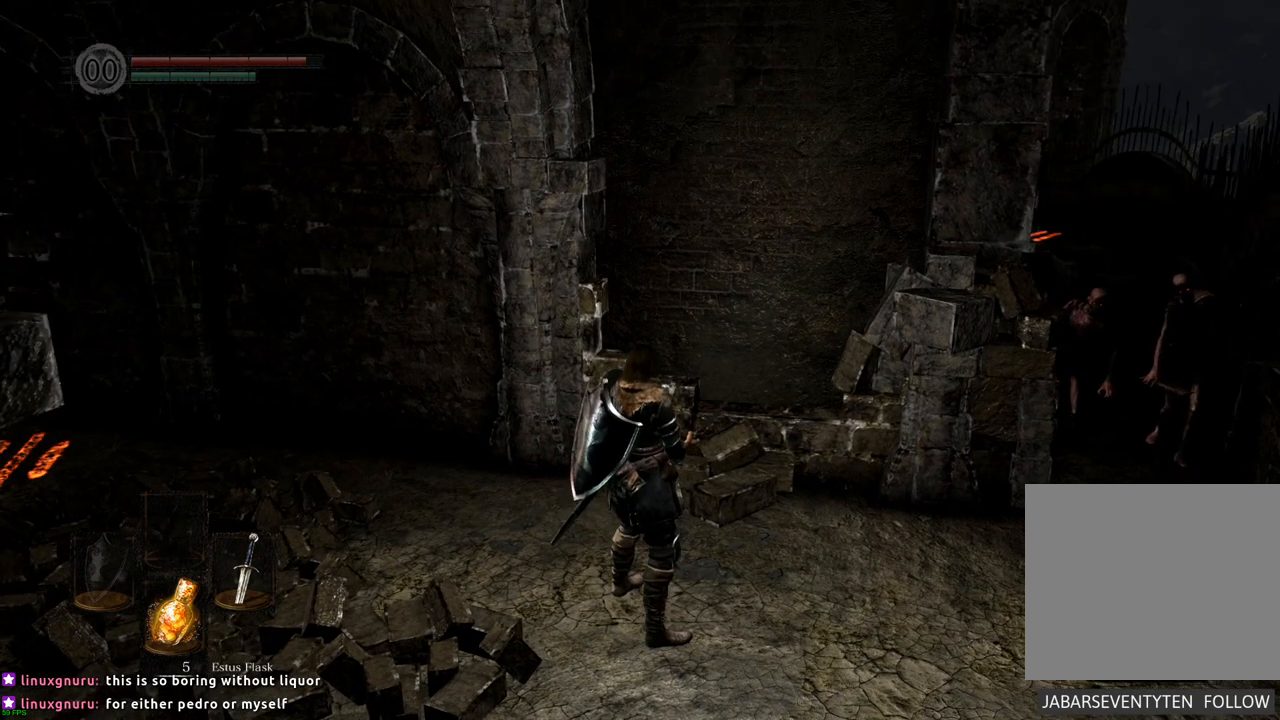
{"buttons": [], "left_stick": "center", "right_stick": "center", "events": [[333, "right_stick", "left"], [483, "right_stick", "center"]]}
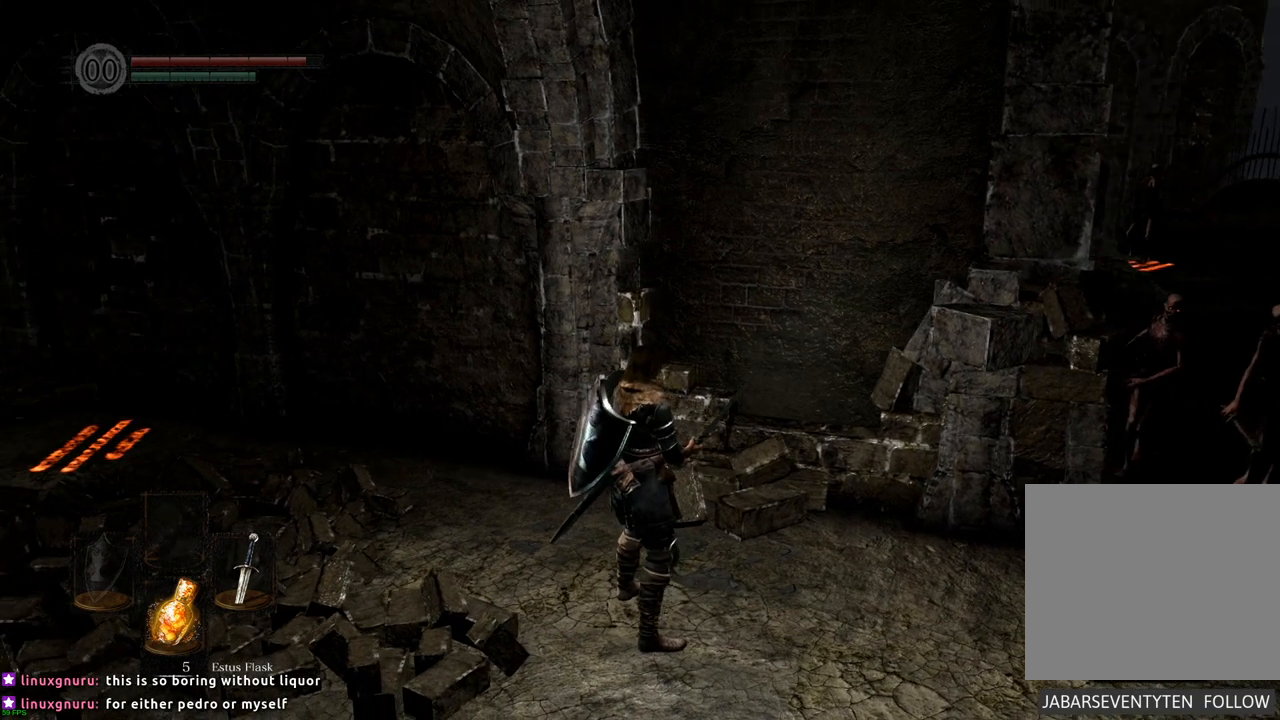
{"buttons": [], "left_stick": "center", "right_stick": "center", "events": []}
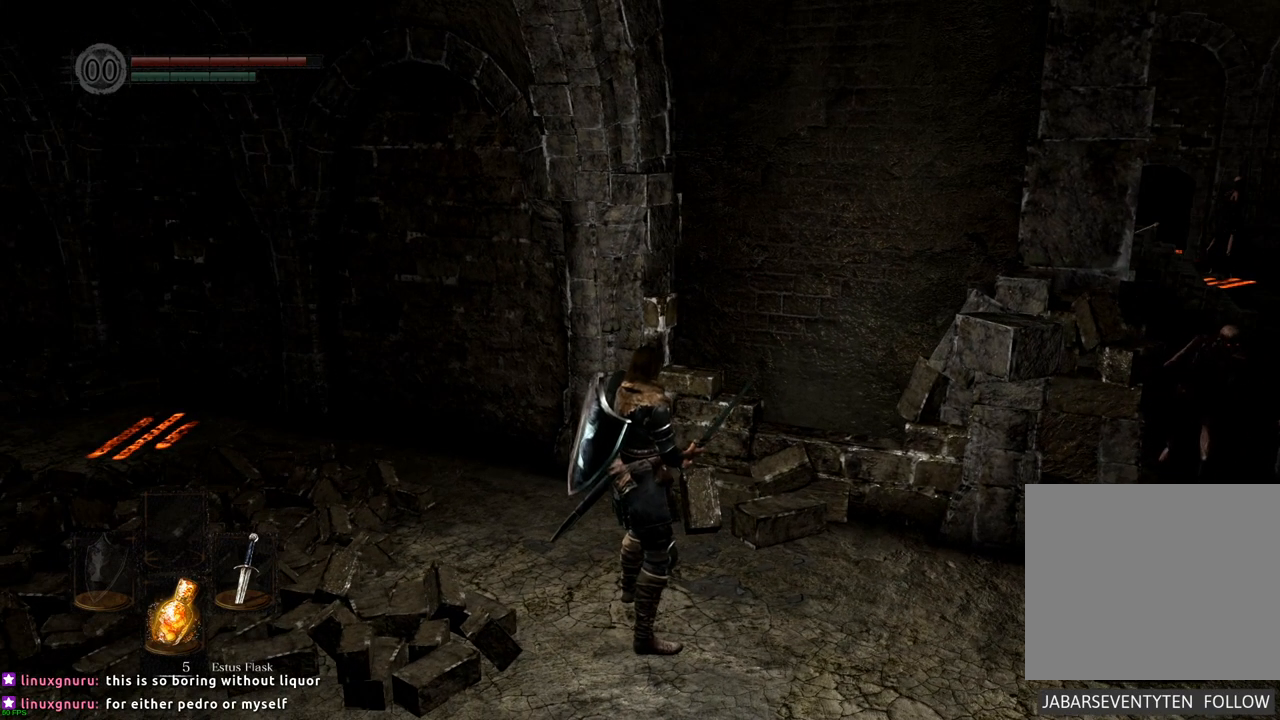
{"buttons": [], "left_stick": "center", "right_stick": "center", "events": []}
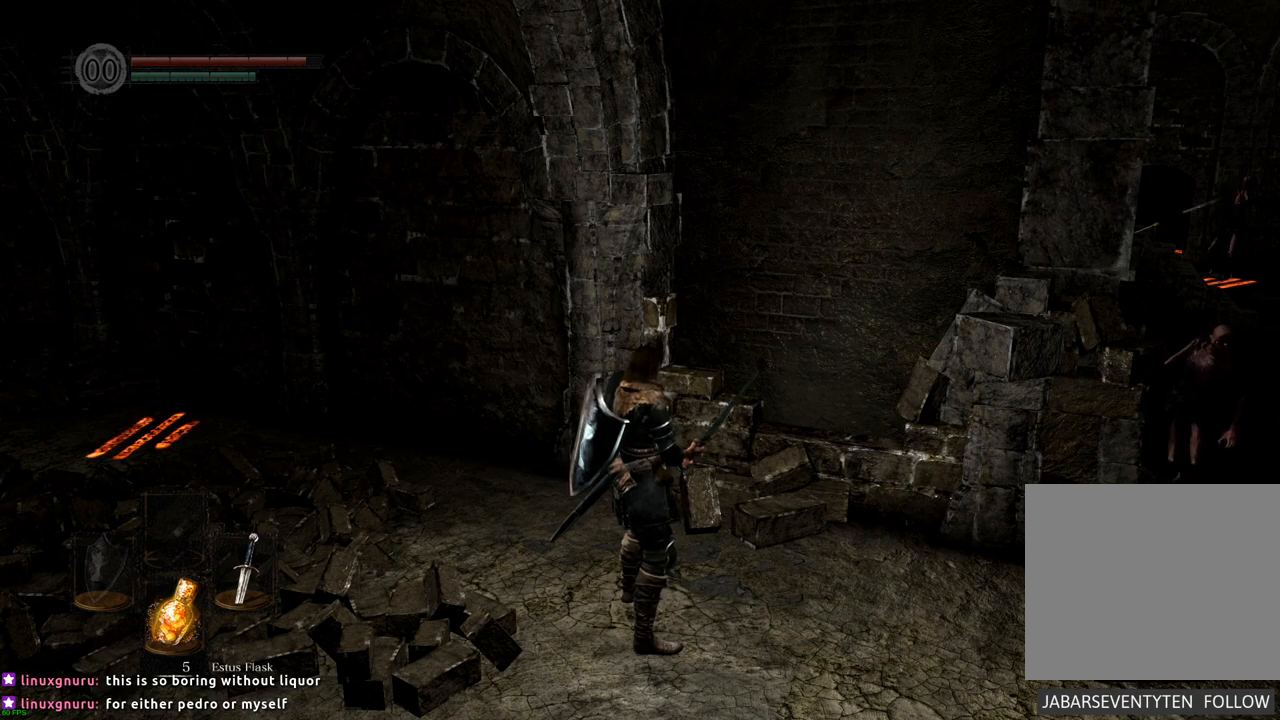
{"buttons": [], "left_stick": "center", "right_stick": "center", "events": []}
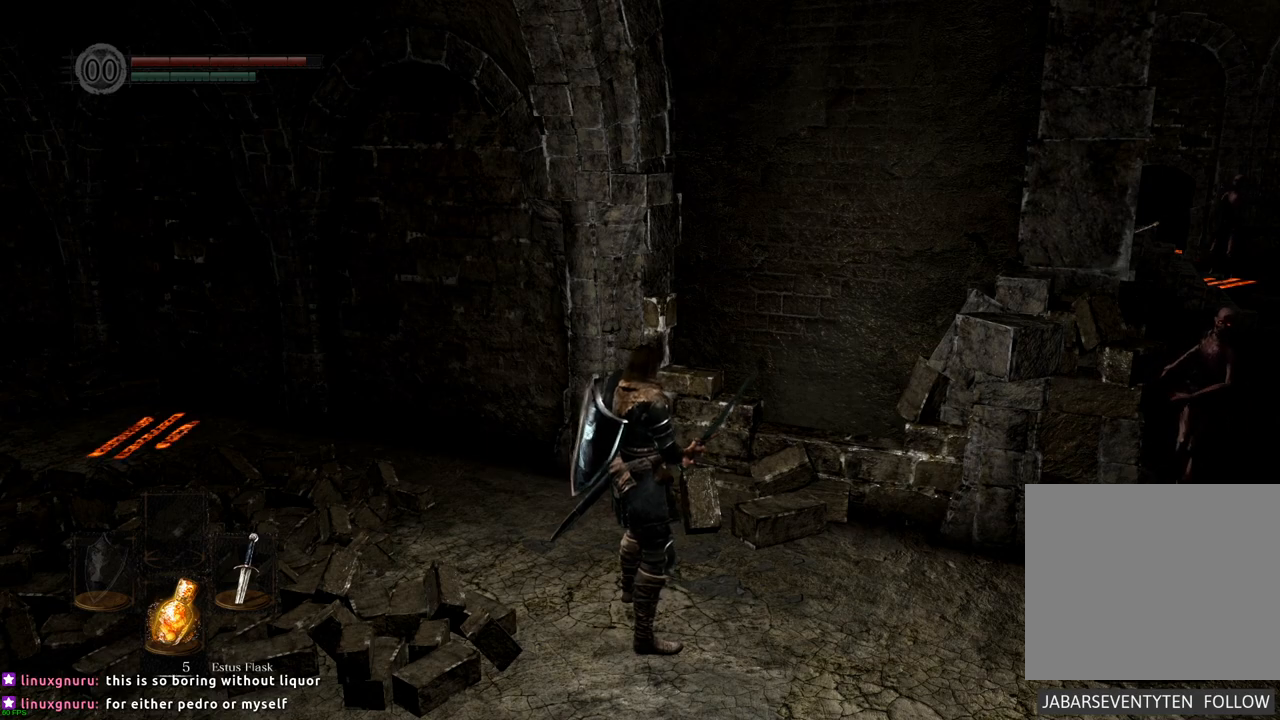
{"buttons": [], "left_stick": "center", "right_stick": "center", "events": [[17, "right_stick", "right"], [167, "right_stick", "center"]]}
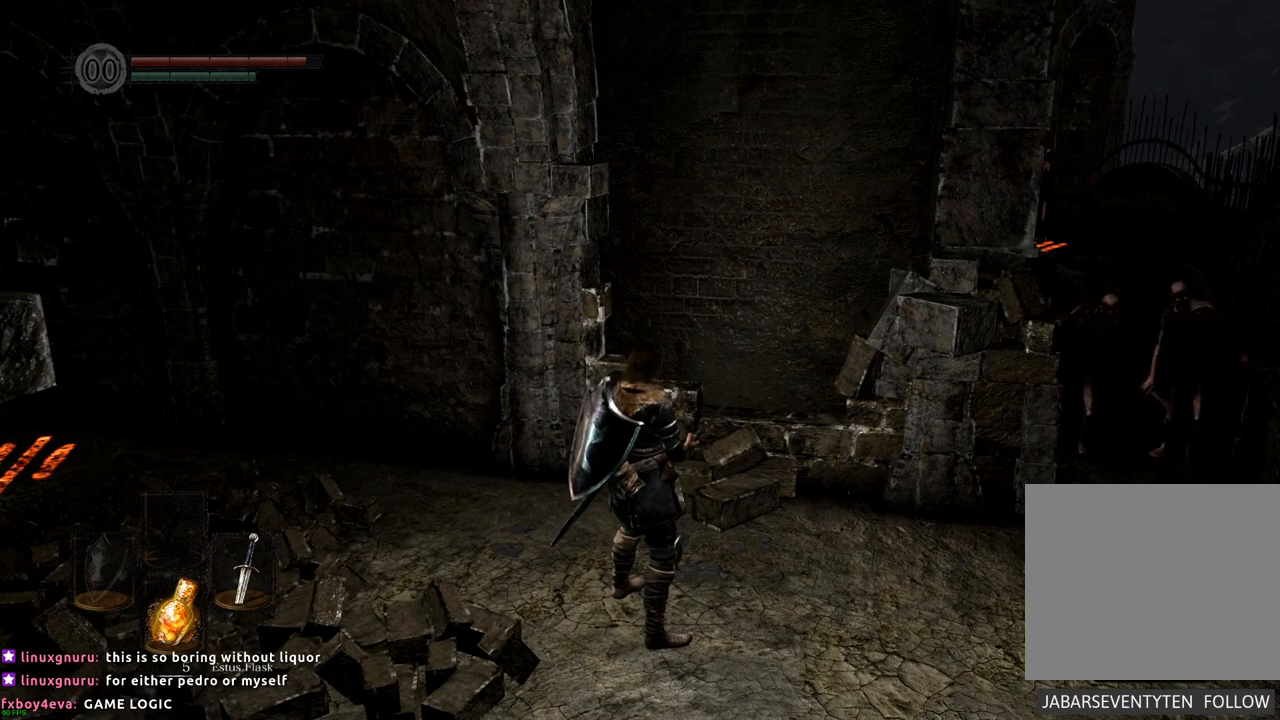
{"buttons": [], "left_stick": "center", "right_stick": "center", "events": []}
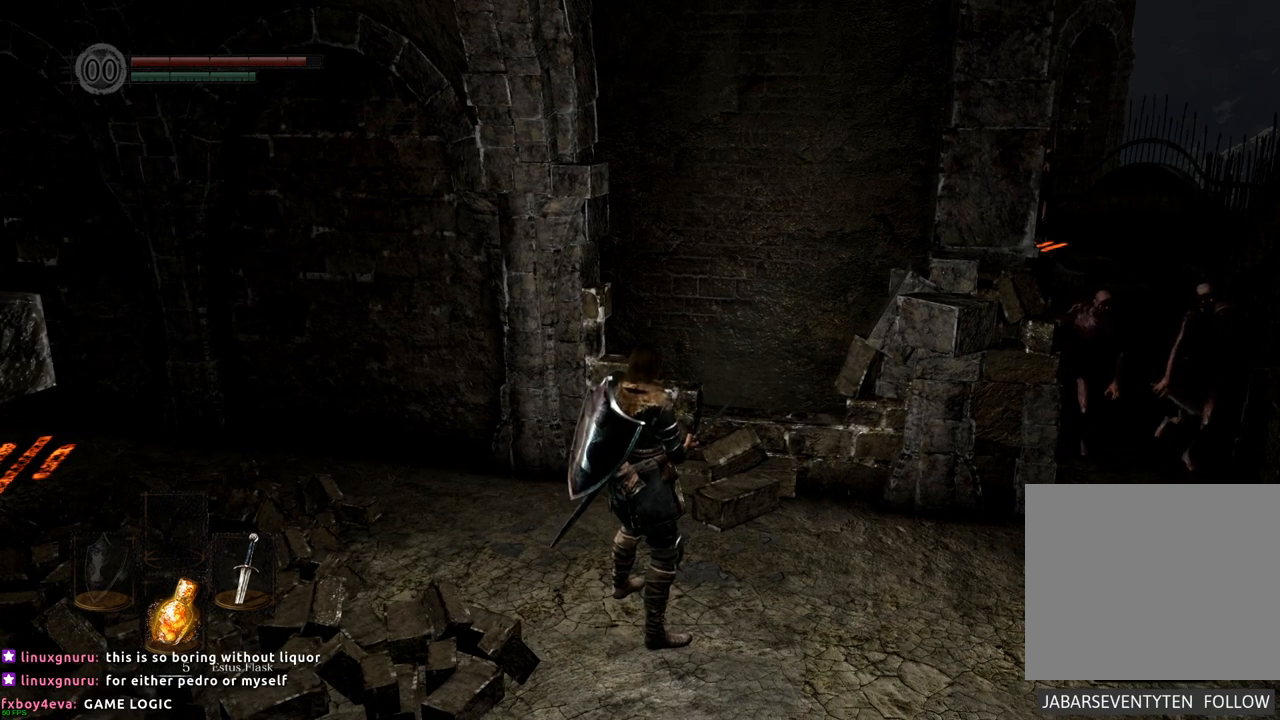
{"buttons": [], "left_stick": "center", "right_stick": "up-right", "events": [[350, "right_stick", "up-right"]]}
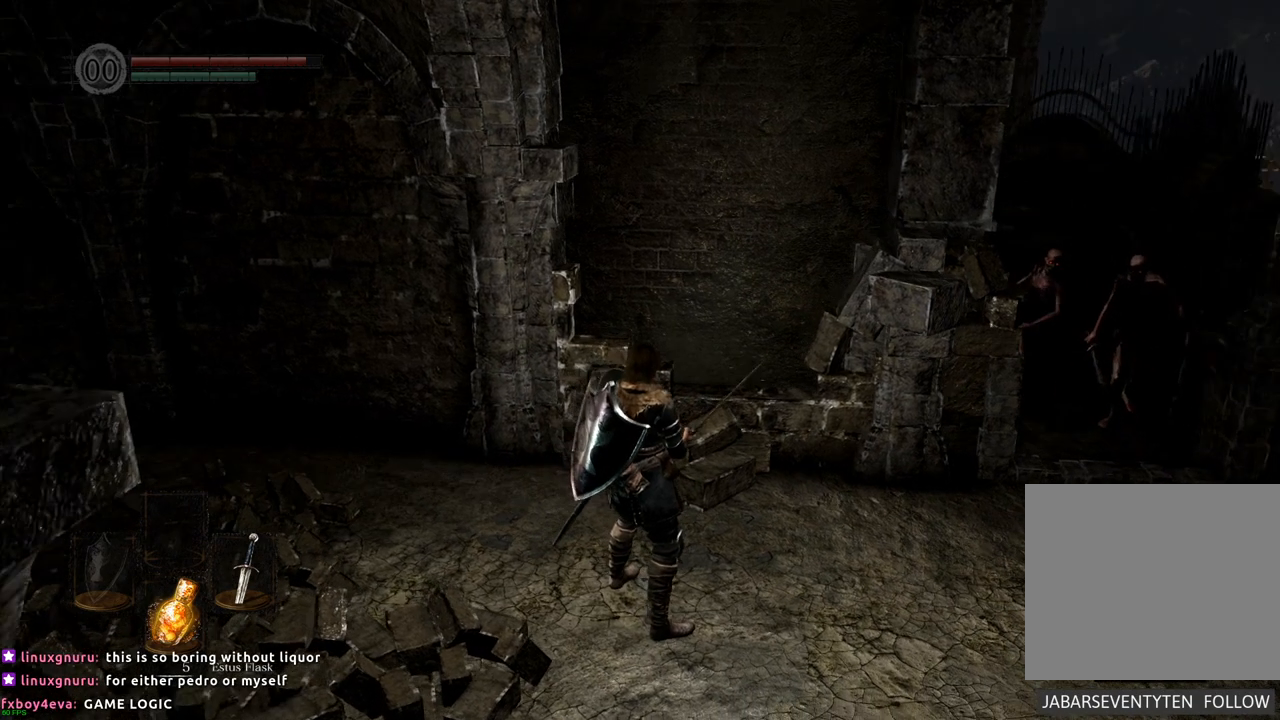
{"buttons": [], "left_stick": "center", "right_stick": "center", "events": [[33, "right_stick", "center"]]}